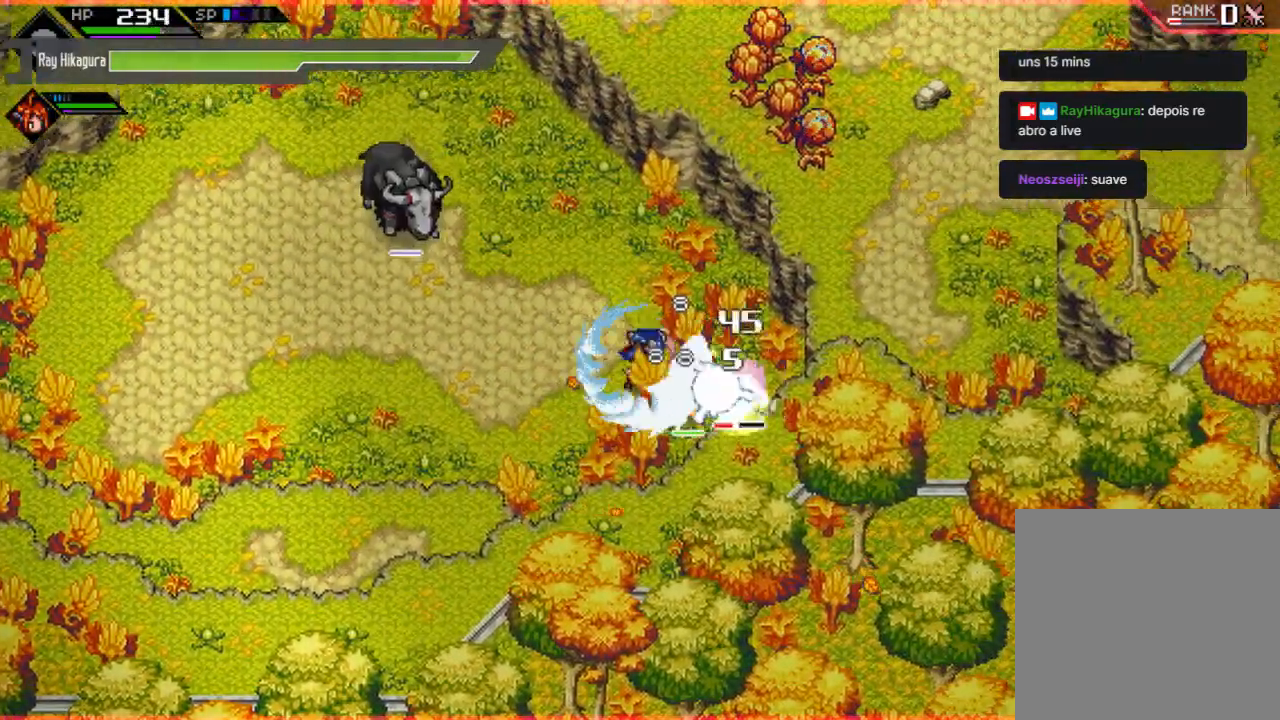
Gameplay with a controller (Xbox layout); each line is a JSON object with the inputs held at the frame after it. "events" lists button and stick changes between this image and that frame as [ms after this image, input, new state], when the widget could be followed in between. Not read: R3.
{"buttons": [], "left_stick": "right", "right_stick": "center", "events": [[133, "X", "up"], [233, "X", "down"], [367, "X", "up"]]}
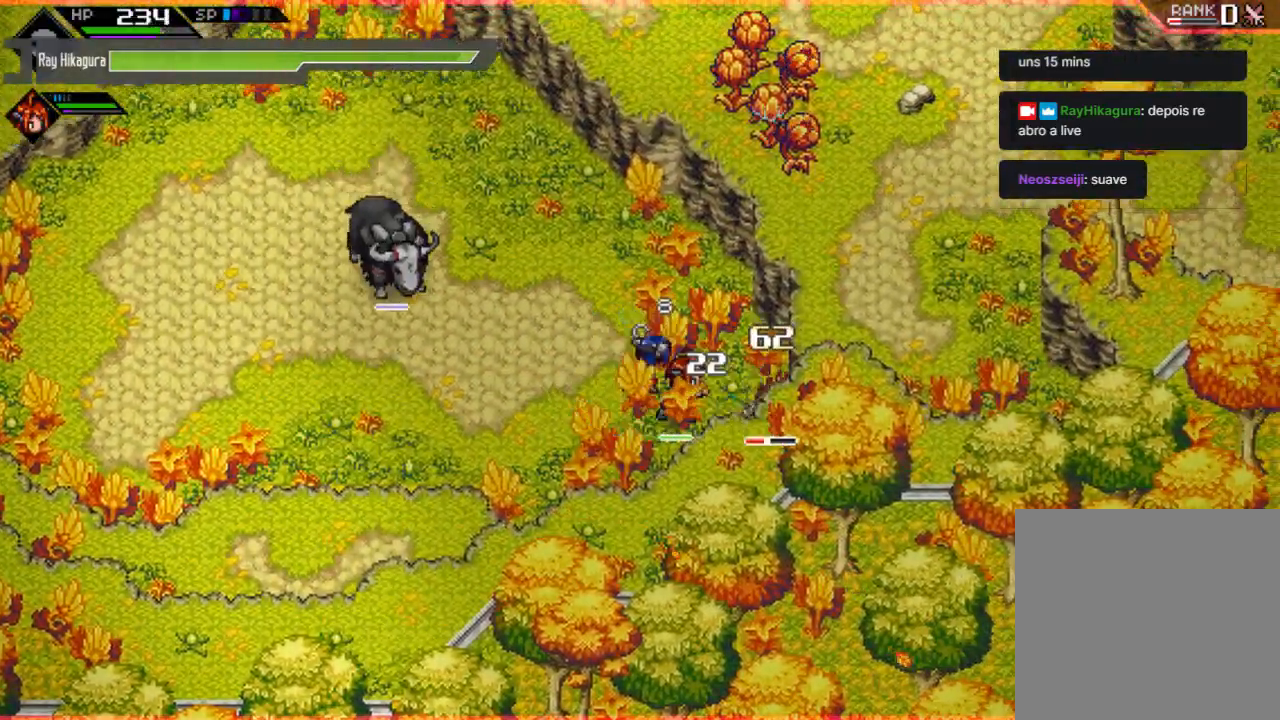
{"buttons": ["X"], "left_stick": "right", "right_stick": "center", "events": [[33, "X", "down"], [167, "X", "up"], [267, "X", "down"], [400, "X", "up"], [500, "X", "down"]]}
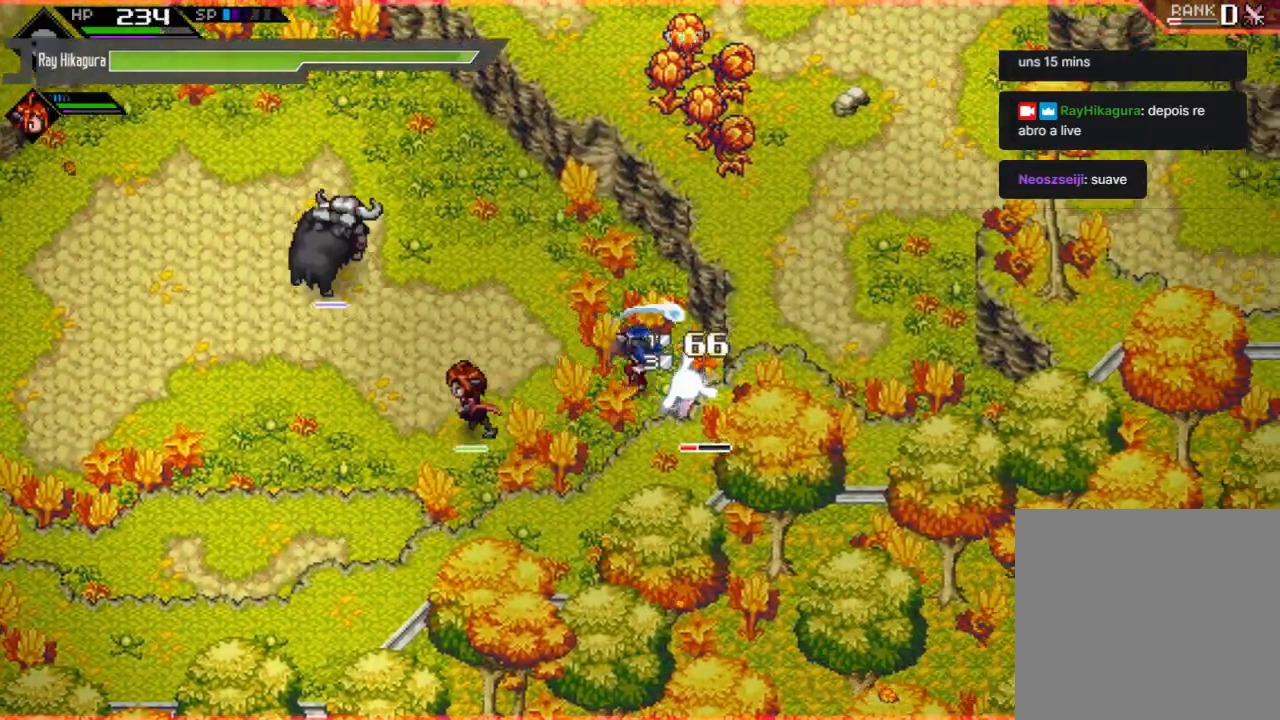
{"buttons": ["X"], "left_stick": "down-right", "right_stick": "center", "events": [[167, "X", "up"], [267, "X", "down"], [367, "X", "up"], [433, "X", "down"], [467, "left_stick", "down-right"]]}
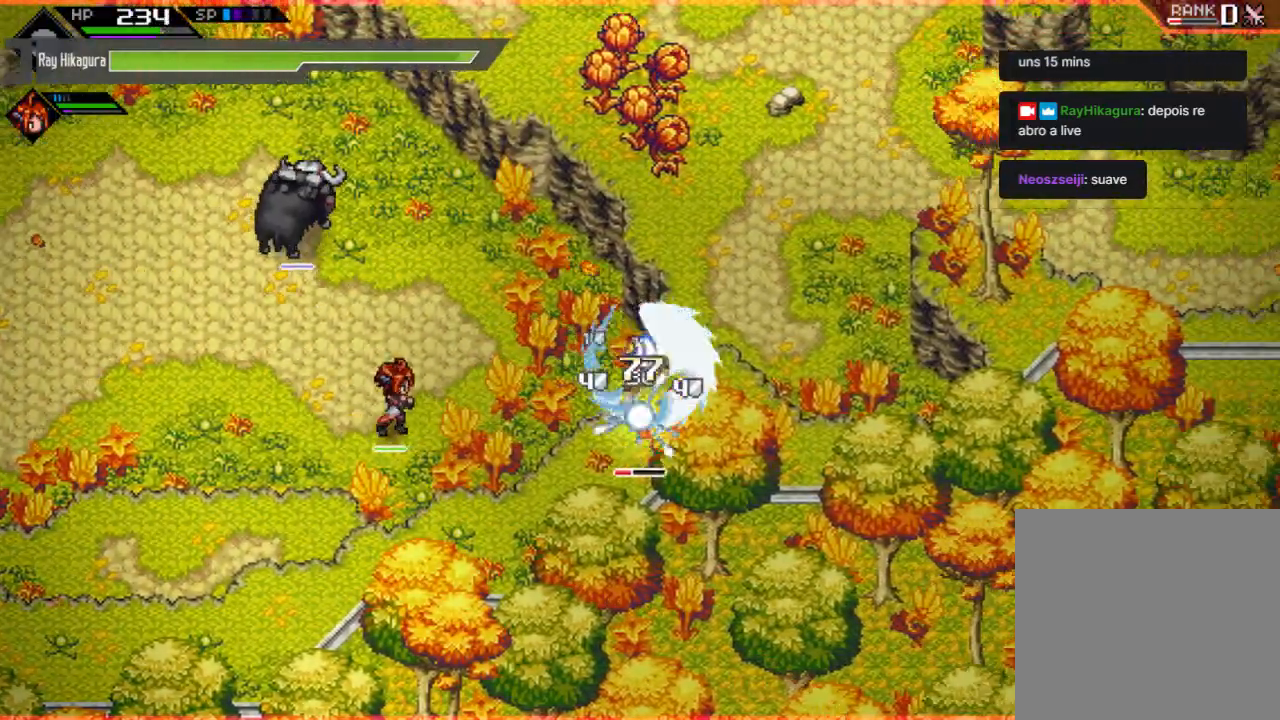
{"buttons": ["X"], "left_stick": "down-left", "right_stick": "center", "events": [[33, "left_stick", "down"], [67, "X", "up"], [100, "left_stick", "down-left"], [167, "X", "down"], [300, "X", "up"], [433, "X", "down"]]}
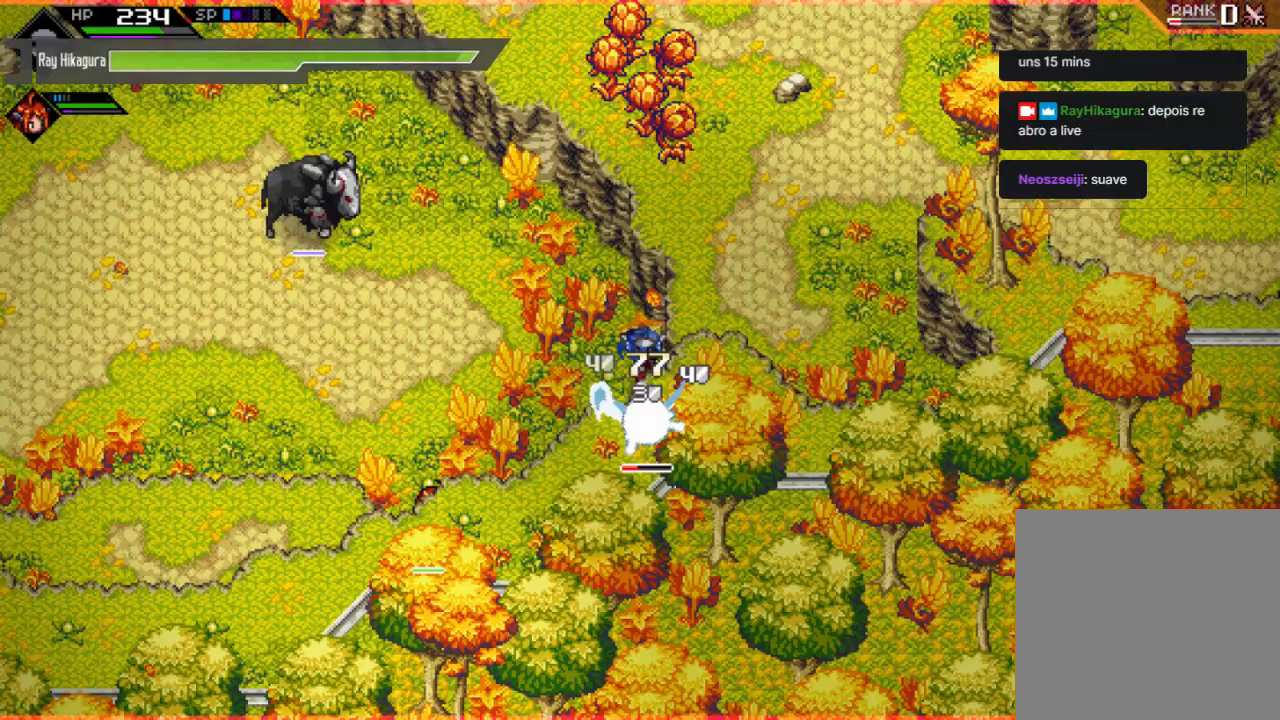
{"buttons": ["B"], "left_stick": "center", "right_stick": "center", "events": [[33, "X", "up"], [67, "left_stick", "center"], [100, "X", "down"], [167, "X", "up"], [300, "B", "down"]]}
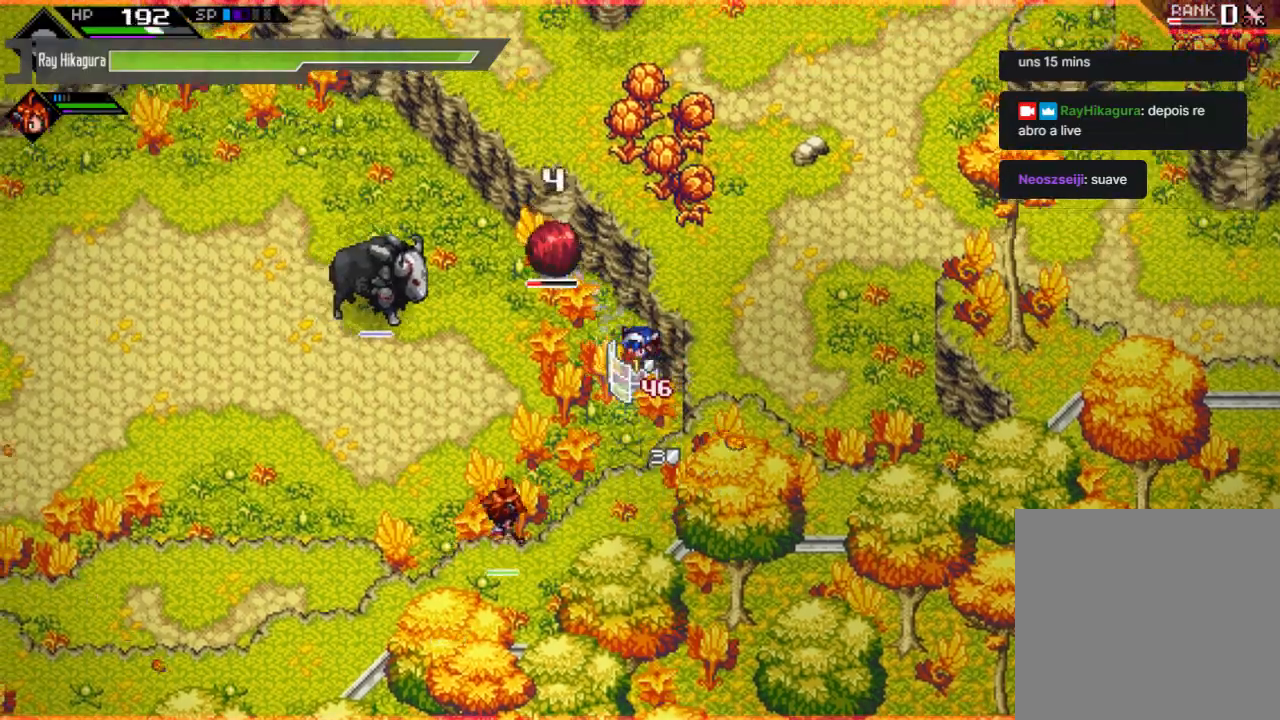
{"buttons": ["X"], "left_stick": "up-left", "right_stick": "center", "events": [[233, "B", "up"], [233, "left_stick", "up-left"], [400, "X", "down"]]}
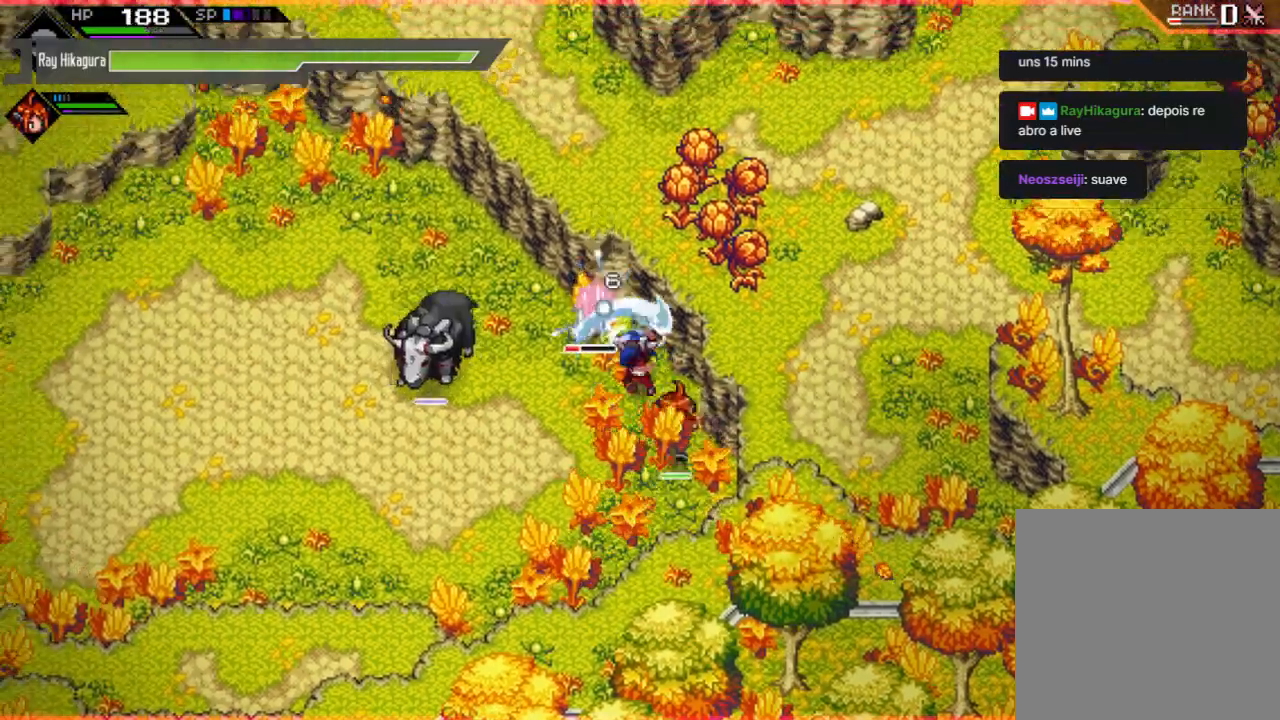
{"buttons": [], "left_stick": "center", "right_stick": "center", "events": [[33, "X", "up"], [100, "X", "down"], [100, "left_stick", "center"], [233, "X", "up"], [333, "X", "down"], [433, "X", "up"]]}
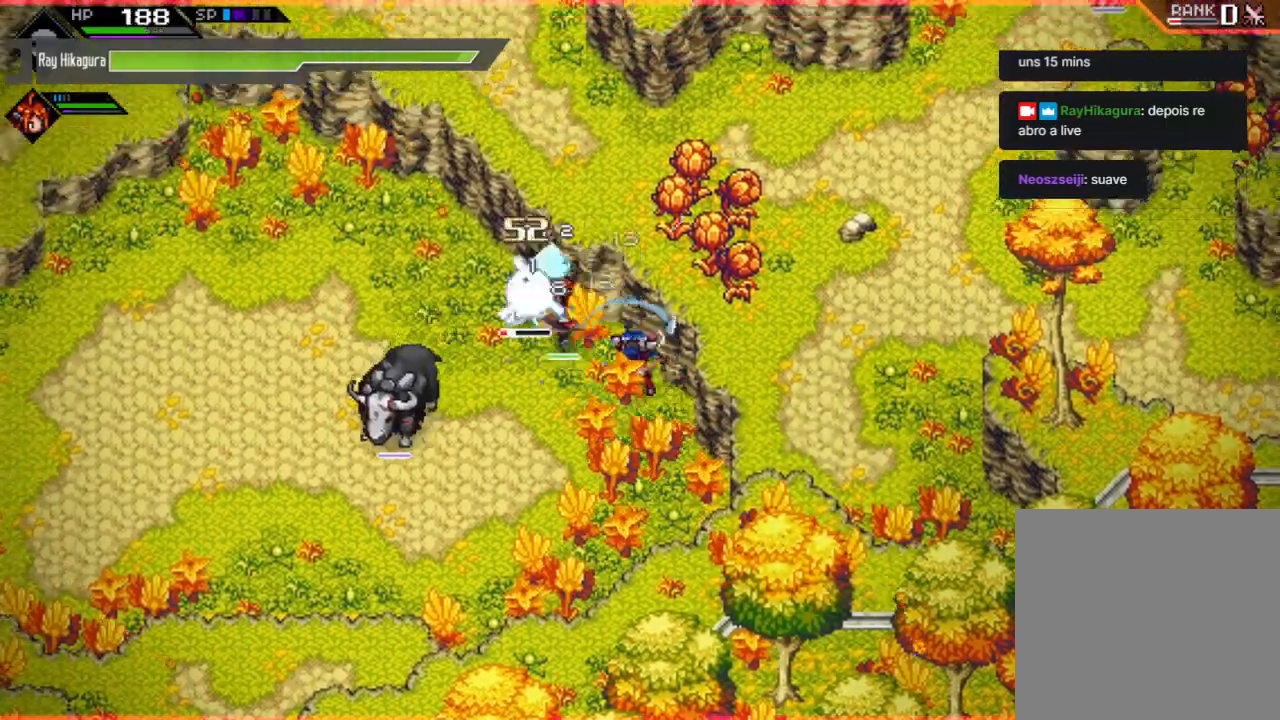
{"buttons": [], "left_stick": "left", "right_stick": "center", "events": [[33, "X", "down"], [167, "X", "up"], [167, "left_stick", "up-left"], [300, "X", "down"], [433, "X", "up"], [467, "left_stick", "left"]]}
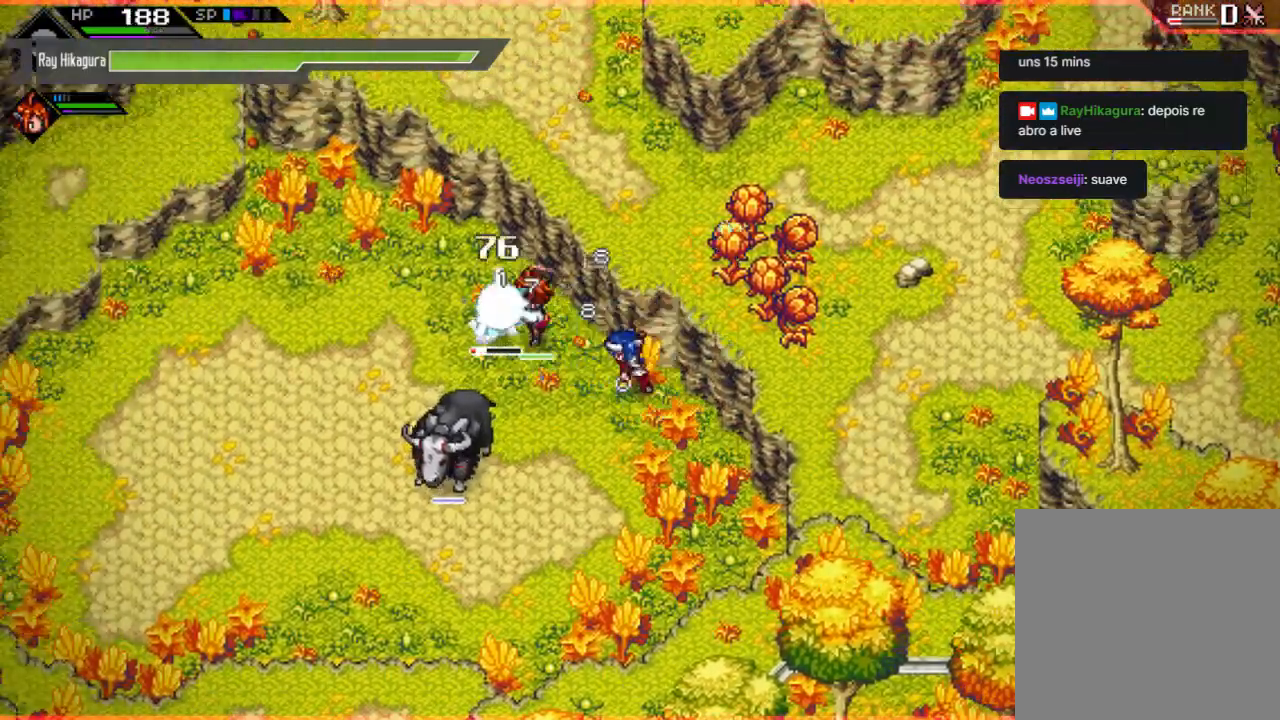
{"buttons": [], "left_stick": "left", "right_stick": "center", "events": []}
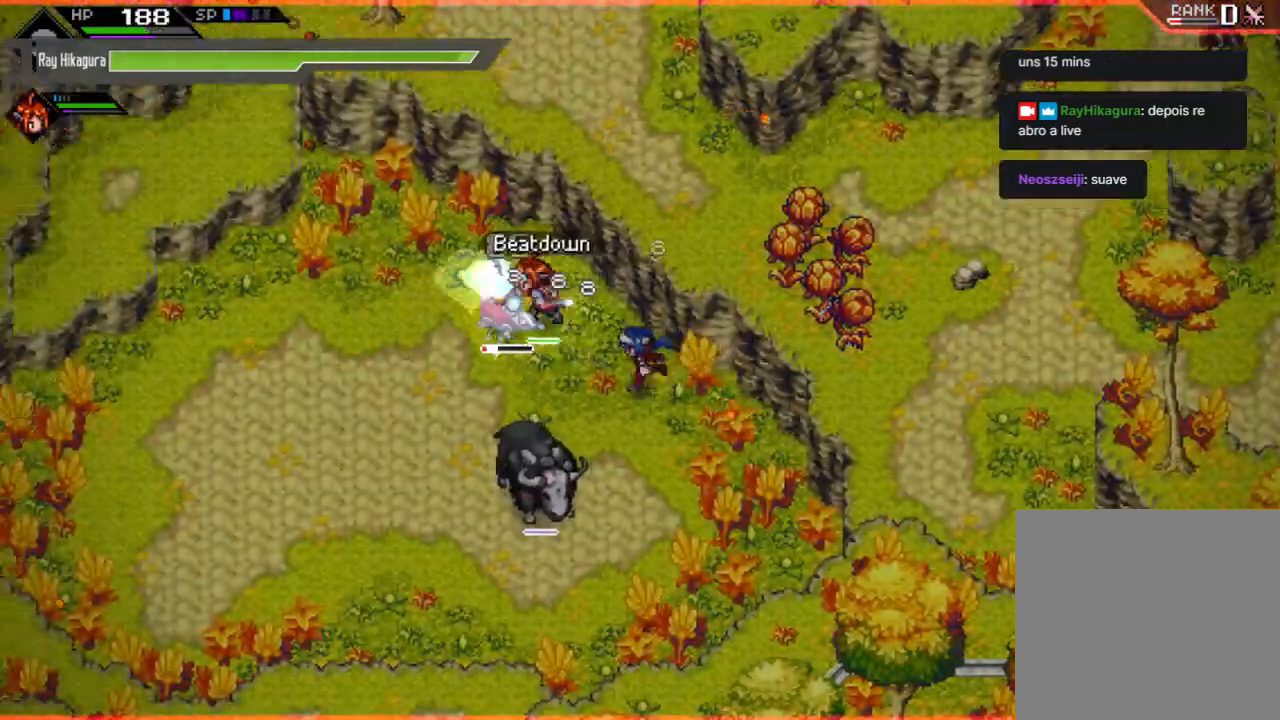
{"buttons": [], "left_stick": "up-left", "right_stick": "center", "events": [[367, "X", "down"], [500, "X", "up"], [500, "left_stick", "up-left"]]}
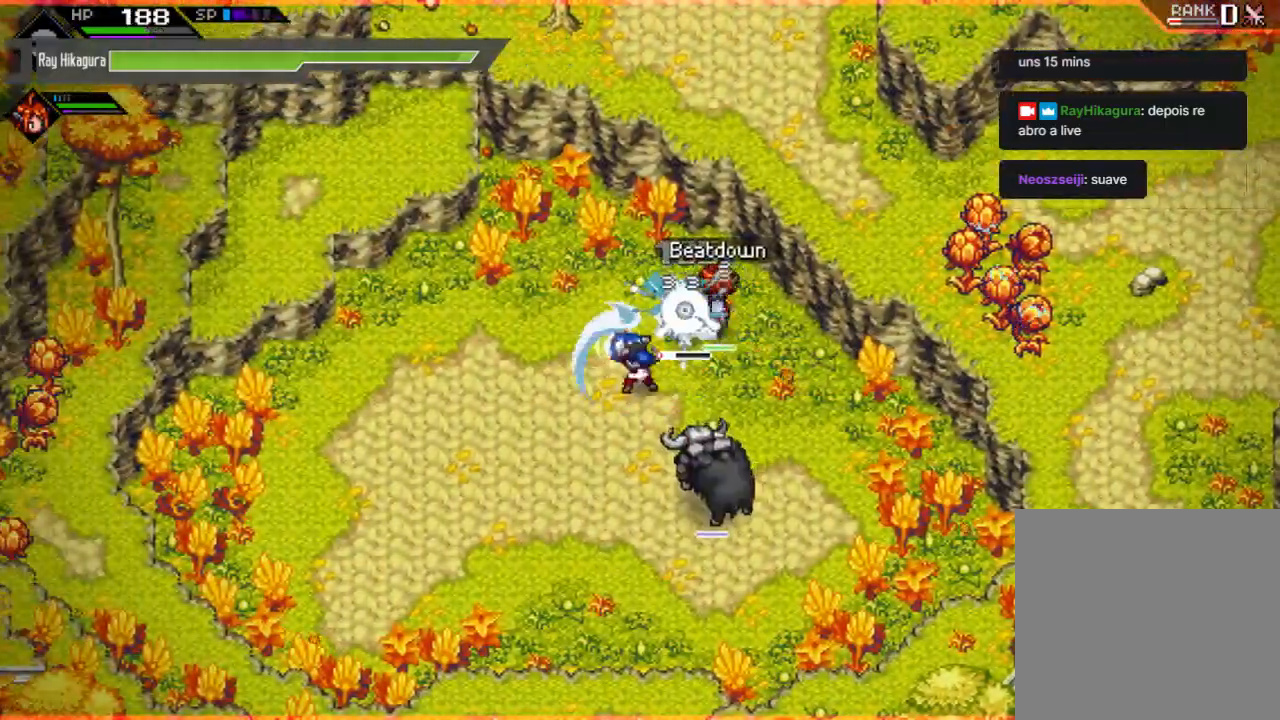
{"buttons": [], "left_stick": "up-right", "right_stick": "center", "events": [[67, "X", "down"], [133, "left_stick", "up"], [200, "X", "up"], [267, "left_stick", "up-right"], [300, "X", "down"], [433, "X", "up"]]}
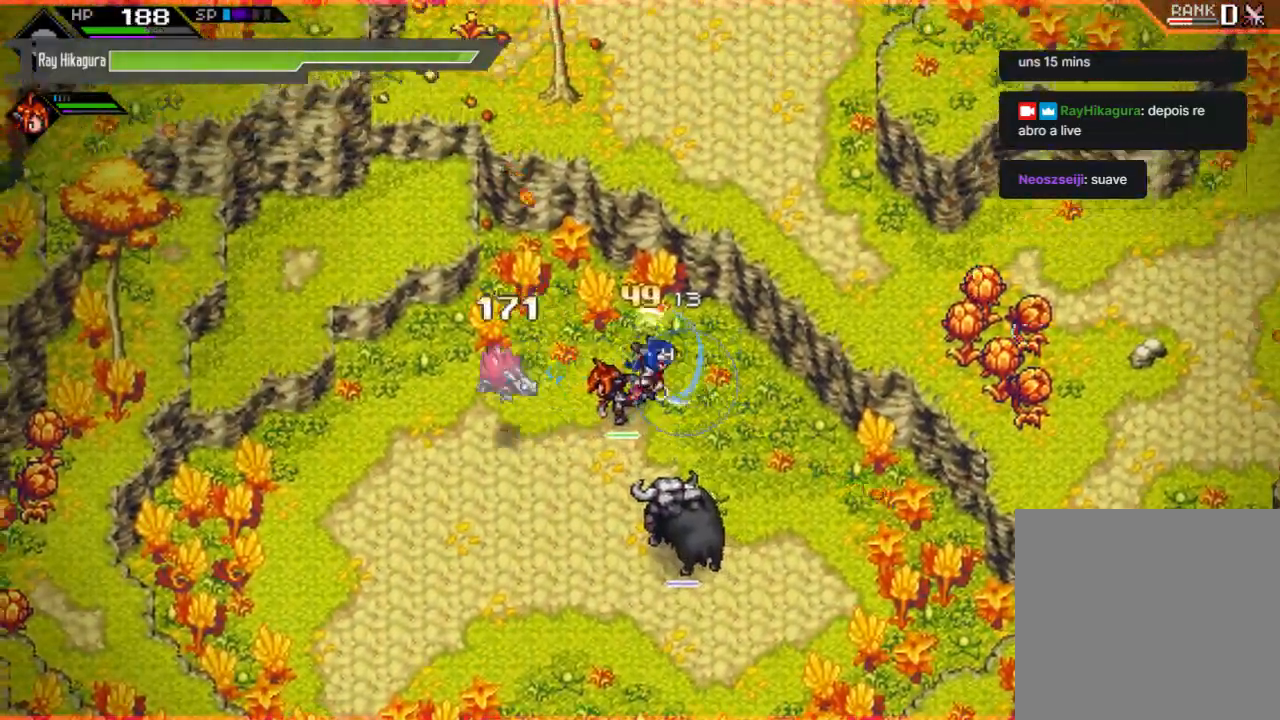
{"buttons": [], "left_stick": "left", "right_stick": "center", "events": [[33, "X", "down"], [167, "left_stick", "right"], [233, "X", "up"], [300, "left_stick", "center"], [467, "left_stick", "left"]]}
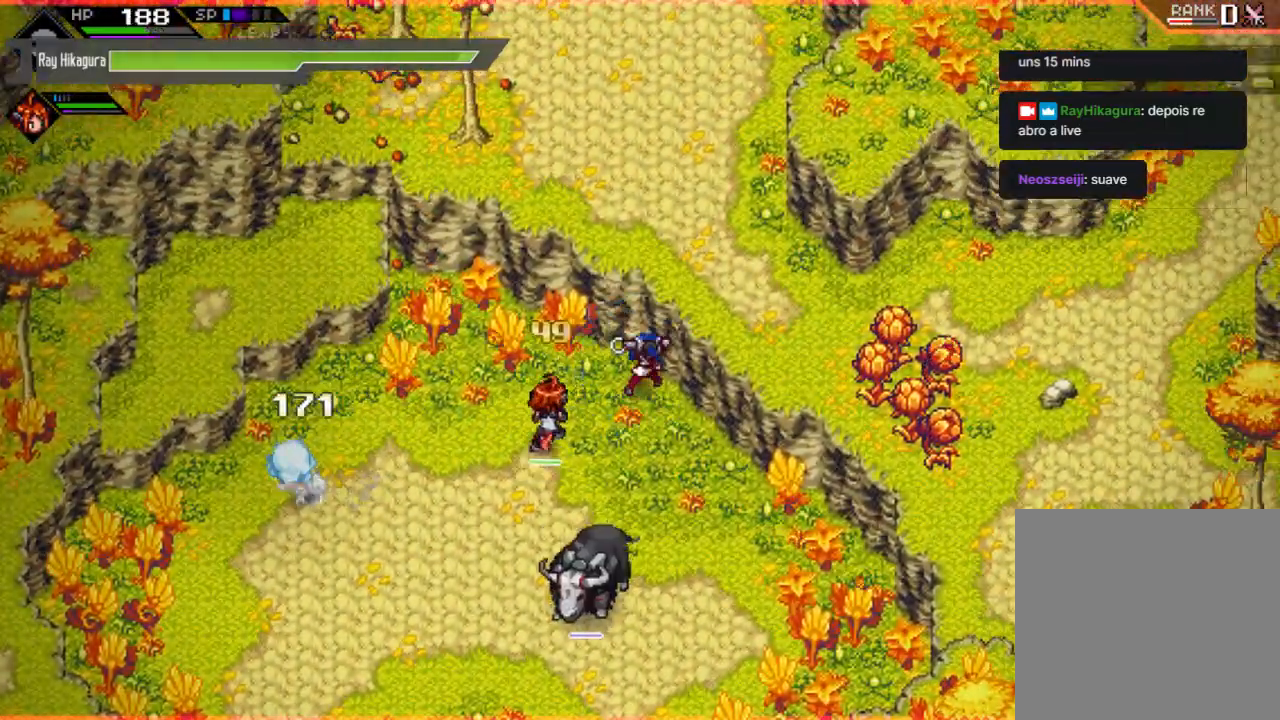
{"buttons": [], "left_stick": "down", "right_stick": "center", "events": [[100, "left_stick", "down"]]}
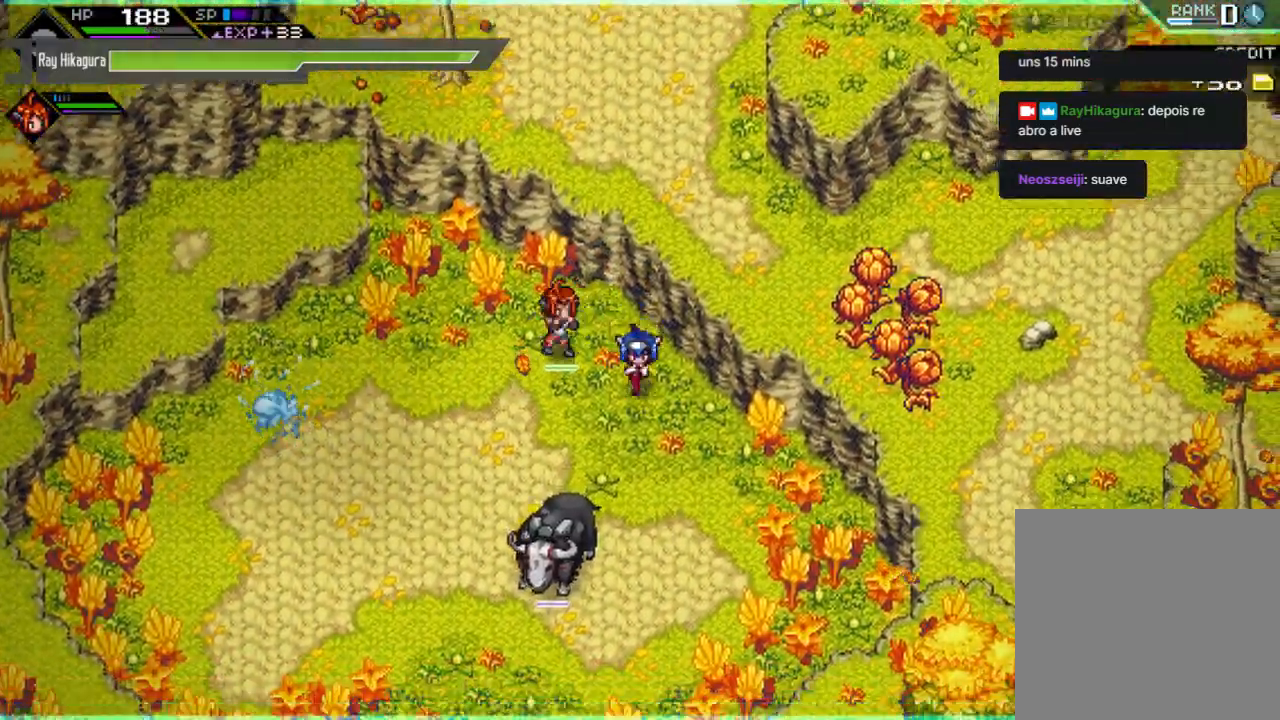
{"buttons": [], "left_stick": "center", "right_stick": "center", "events": [[267, "left_stick", "down-left"], [367, "X", "down"], [500, "X", "up"], [500, "left_stick", "center"]]}
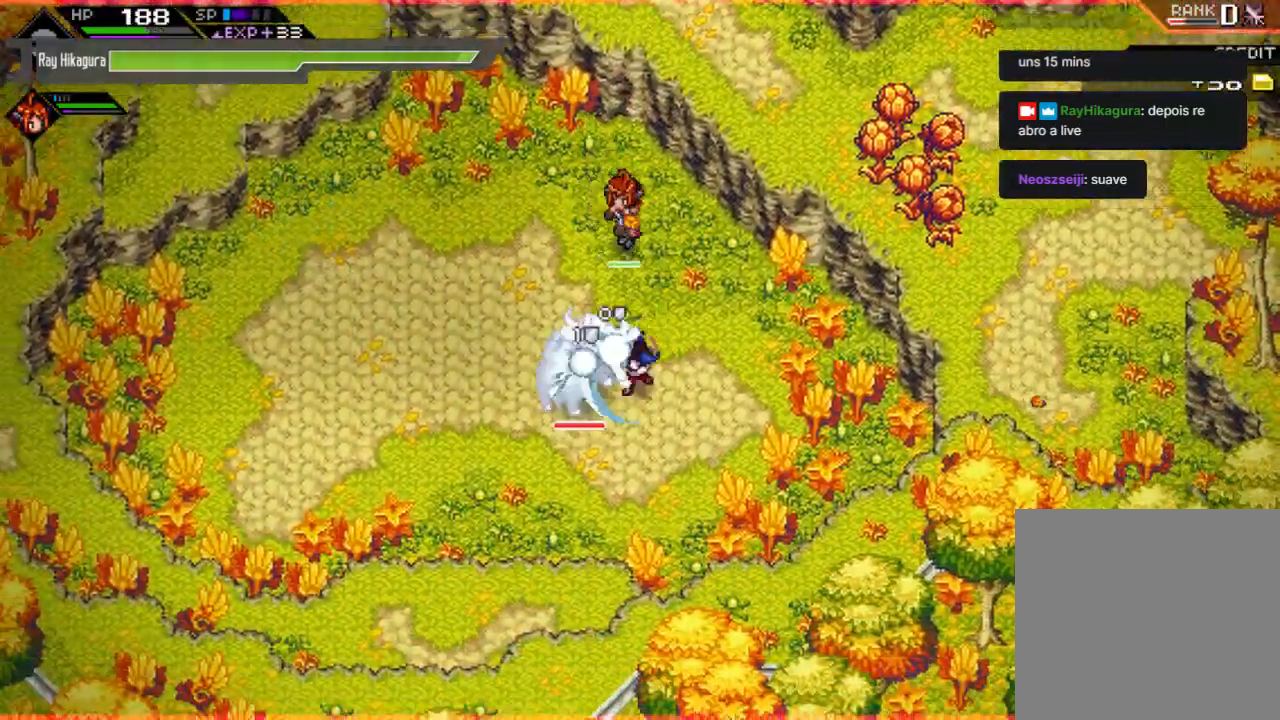
{"buttons": ["X"], "left_stick": "center", "right_stick": "center", "events": [[67, "X", "down"], [200, "X", "up"], [300, "X", "down"], [433, "X", "up"], [500, "X", "down"]]}
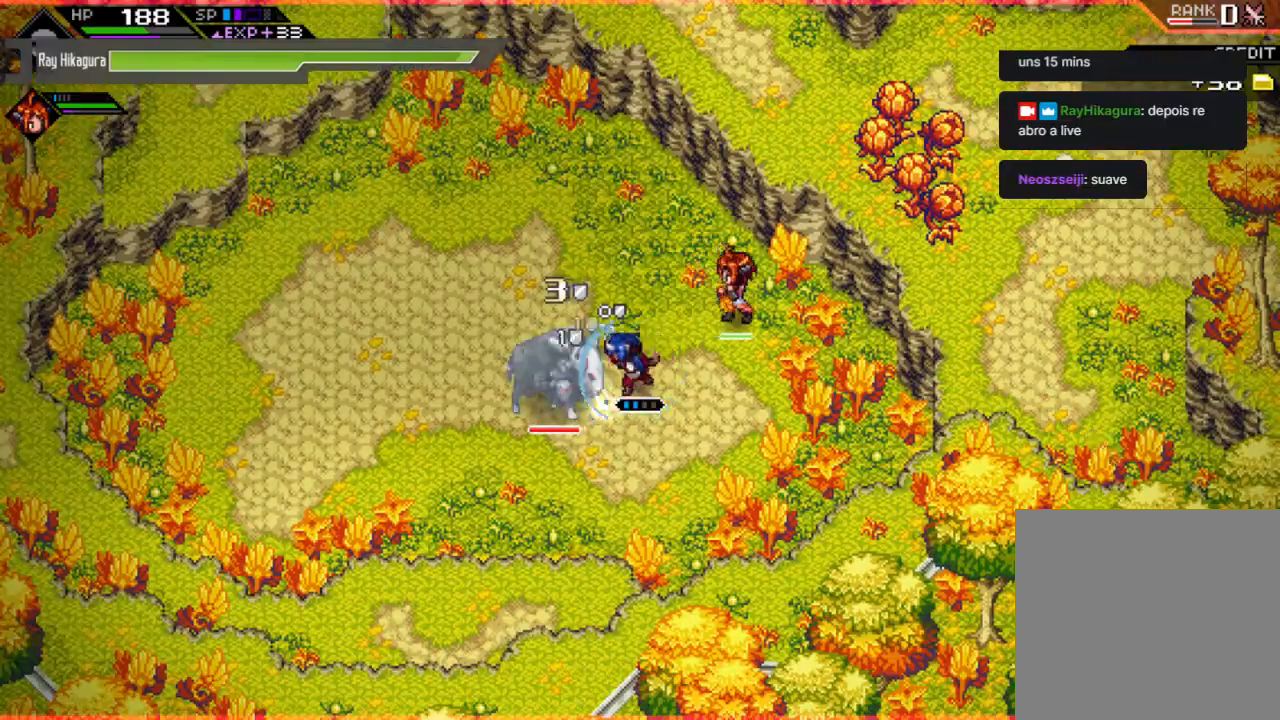
{"buttons": ["A"], "left_stick": "right", "right_stick": "center", "events": [[167, "X", "up"], [233, "left_stick", "right"], [467, "A", "down"]]}
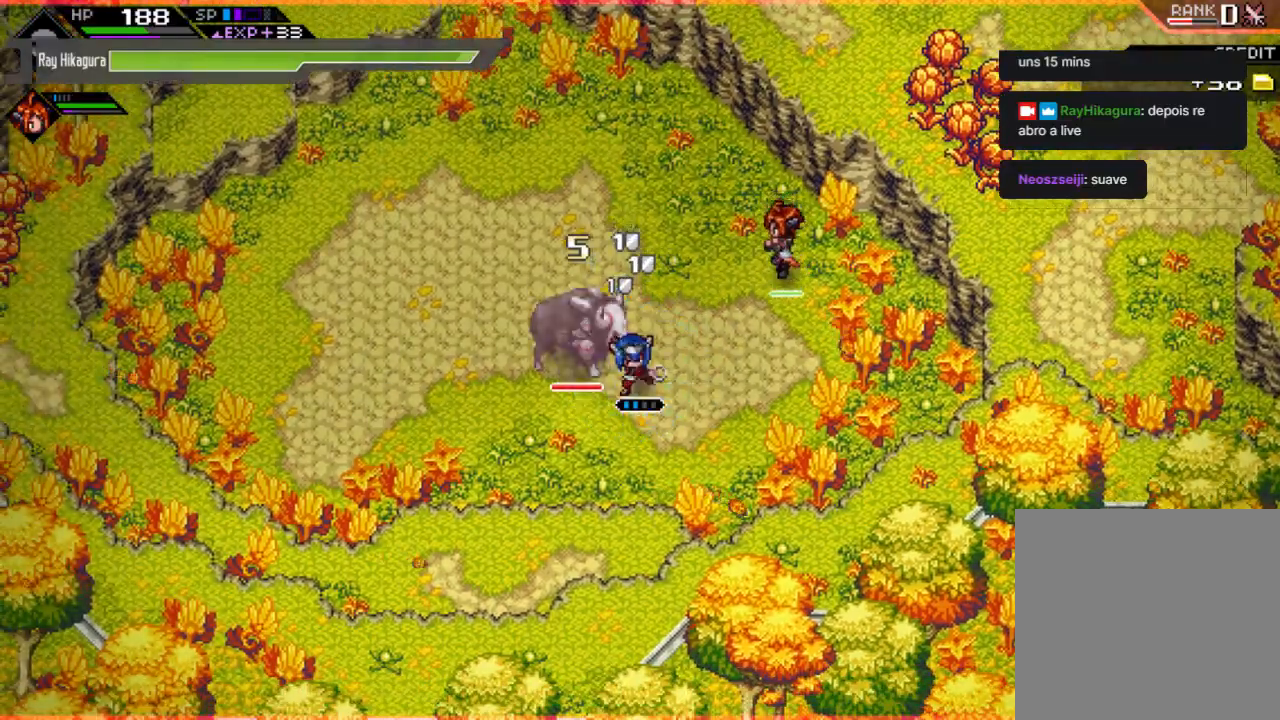
{"buttons": ["L1"], "left_stick": "up-right", "right_stick": "center", "events": [[167, "A", "up"], [233, "L1", "down"], [300, "left_stick", "up-right"]]}
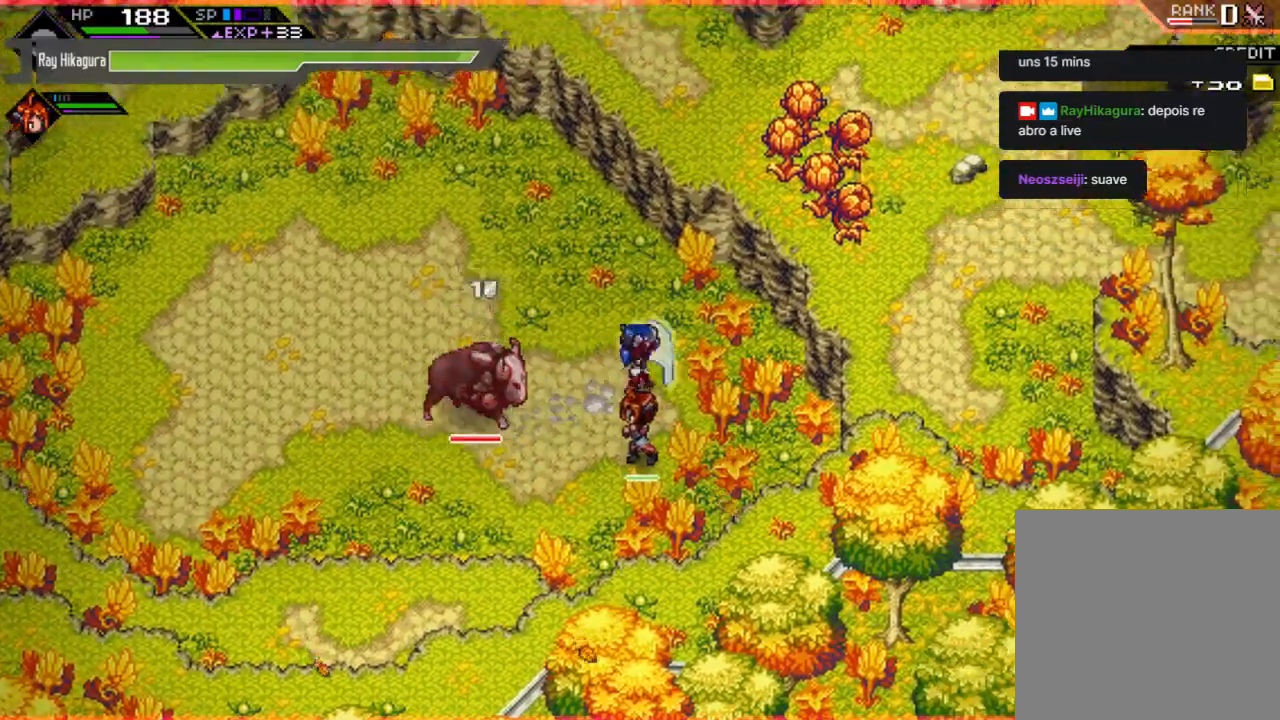
{"buttons": [], "left_stick": "up-right", "right_stick": "center", "events": [[33, "L1", "up"]]}
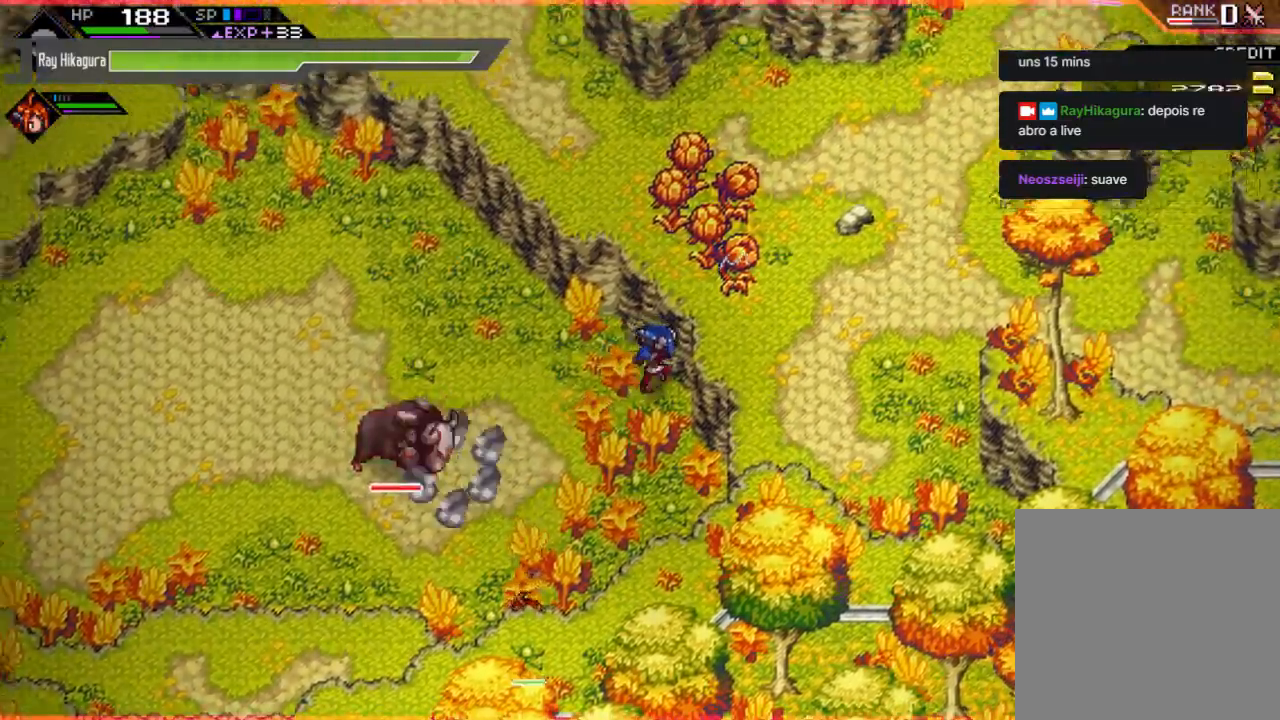
{"buttons": [], "left_stick": "left", "right_stick": "center", "events": [[133, "left_stick", "center"], [233, "left_stick", "left"]]}
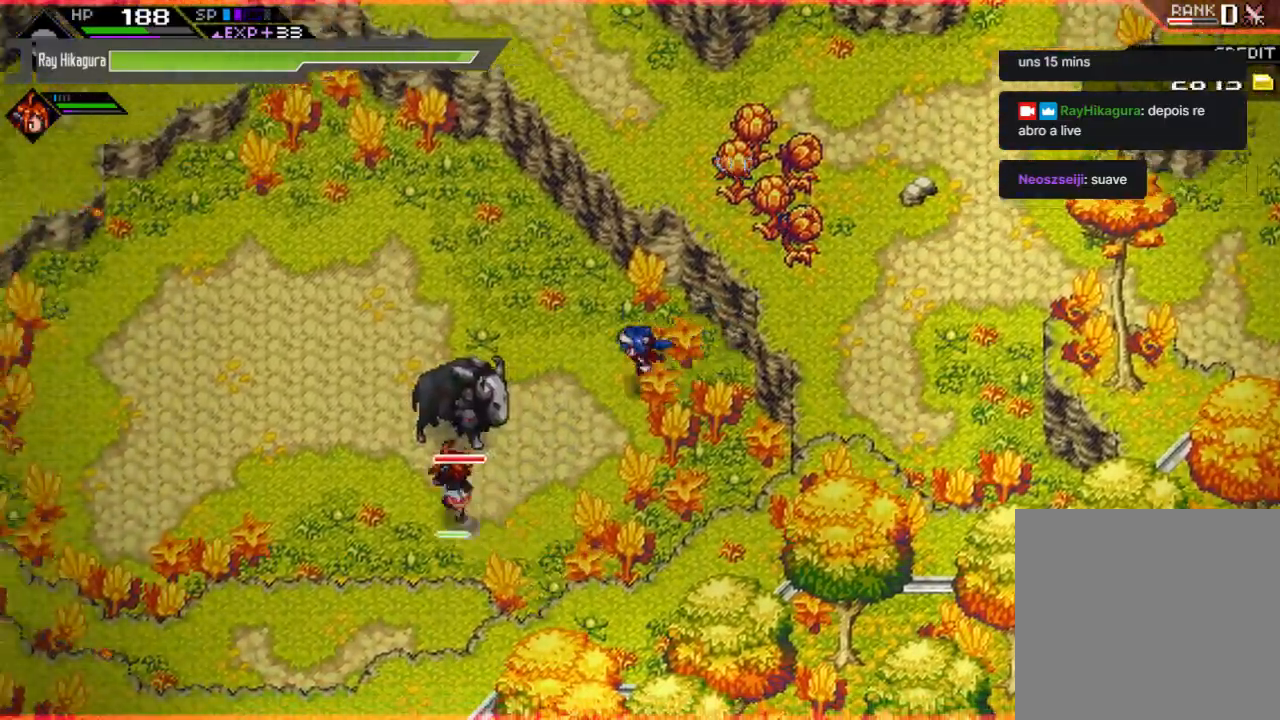
{"buttons": [], "left_stick": "center", "right_stick": "center", "events": [[267, "X", "down"], [367, "left_stick", "center"], [433, "X", "up"]]}
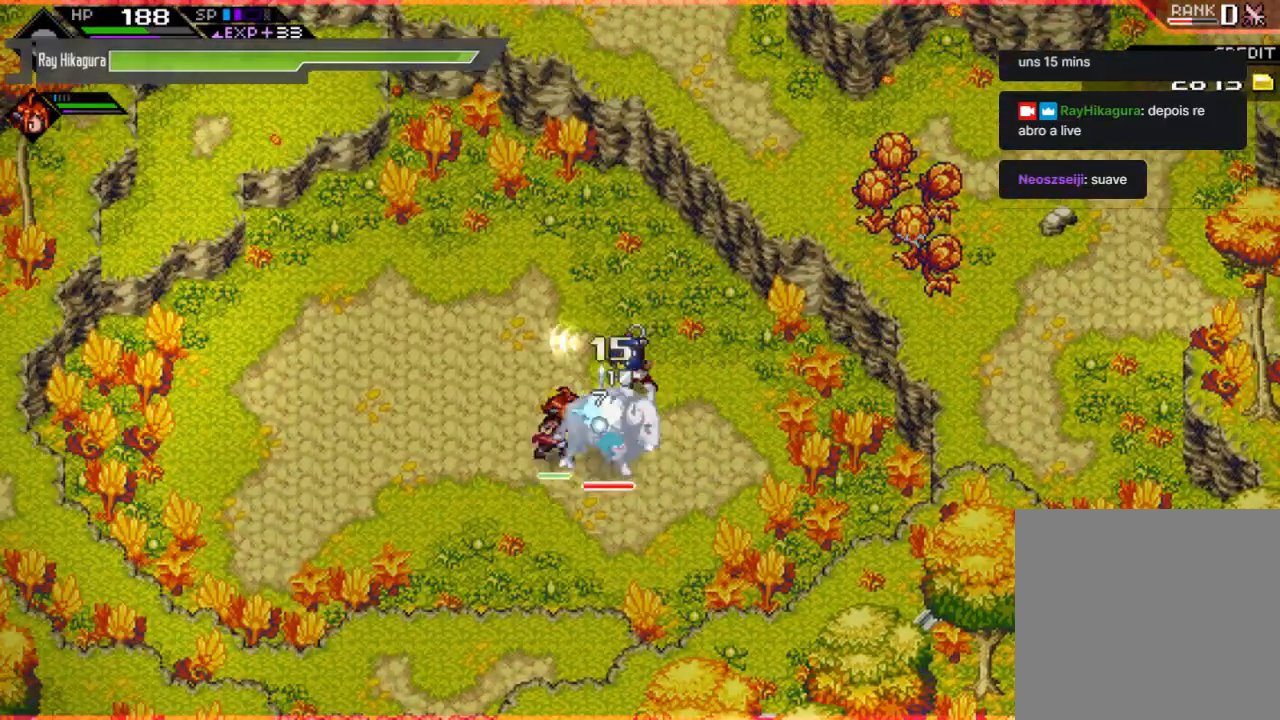
{"buttons": [], "left_stick": "right", "right_stick": "center", "events": [[133, "left_stick", "right"]]}
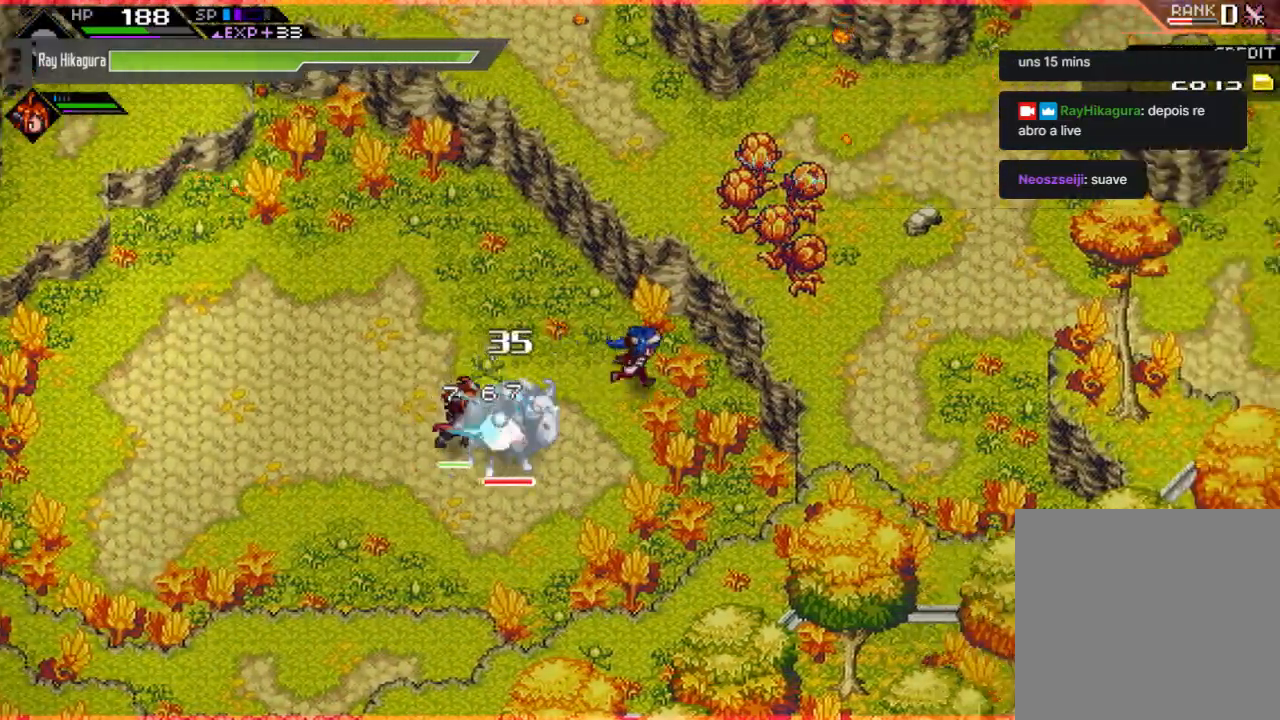
{"buttons": [], "left_stick": "left", "right_stick": "center", "events": [[200, "left_stick", "down-left"], [333, "left_stick", "left"], [400, "X", "down"], [500, "X", "up"]]}
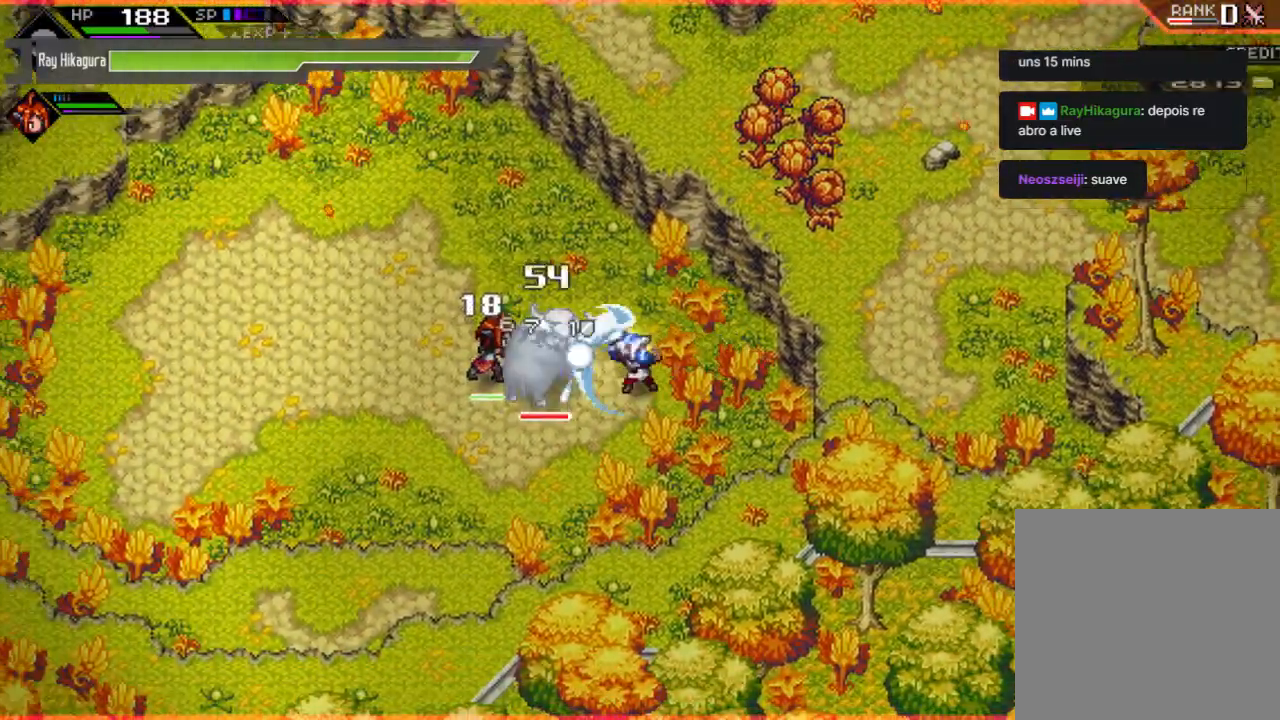
{"buttons": ["L1"], "left_stick": "right", "right_stick": "center", "events": [[100, "X", "down"], [200, "left_stick", "center"], [233, "X", "up"], [333, "left_stick", "right"], [467, "L1", "down"]]}
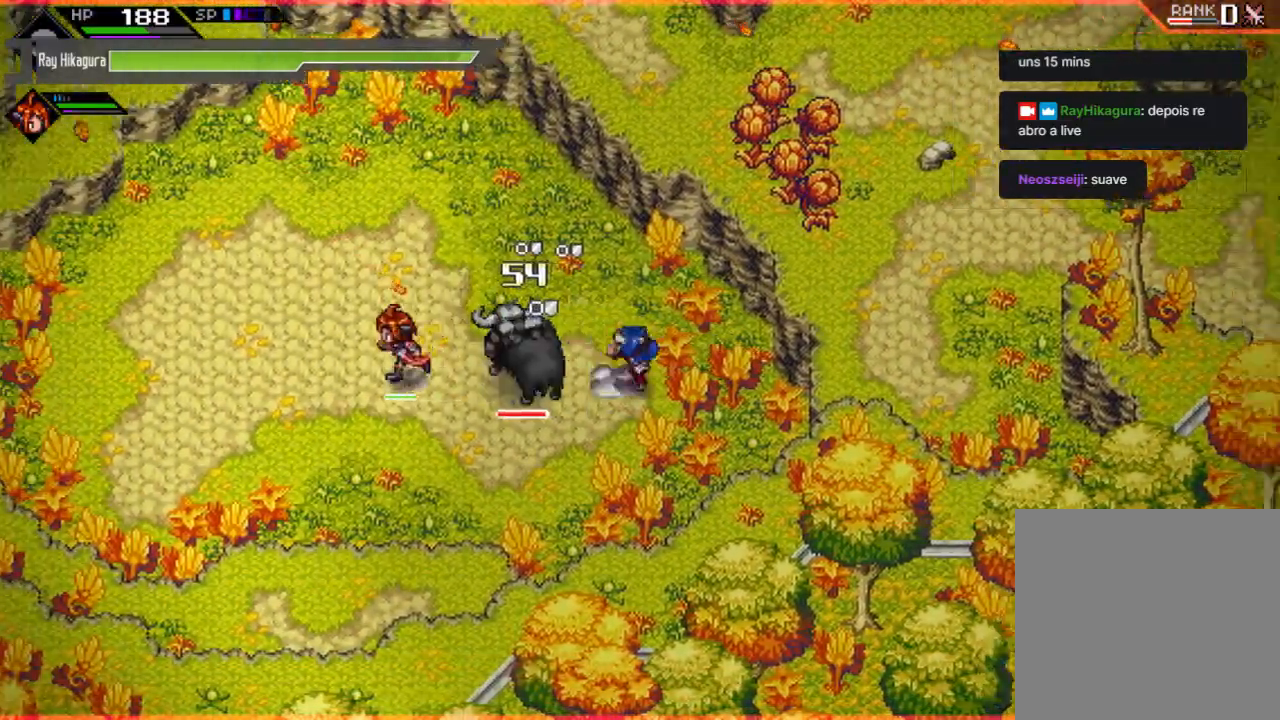
{"buttons": [], "left_stick": "center", "right_stick": "center", "events": [[233, "L1", "up"], [500, "left_stick", "center"]]}
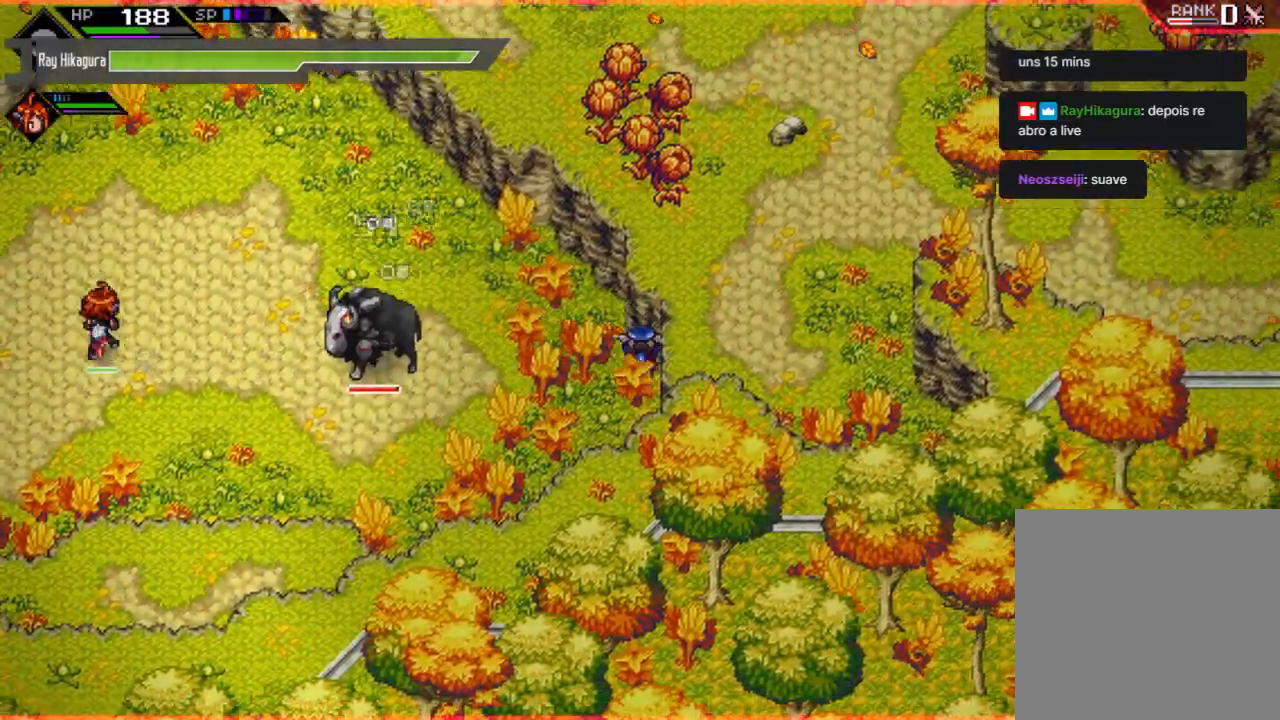
{"buttons": [], "left_stick": "center", "right_stick": "center", "events": [[67, "left_stick", "left"], [333, "left_stick", "center"]]}
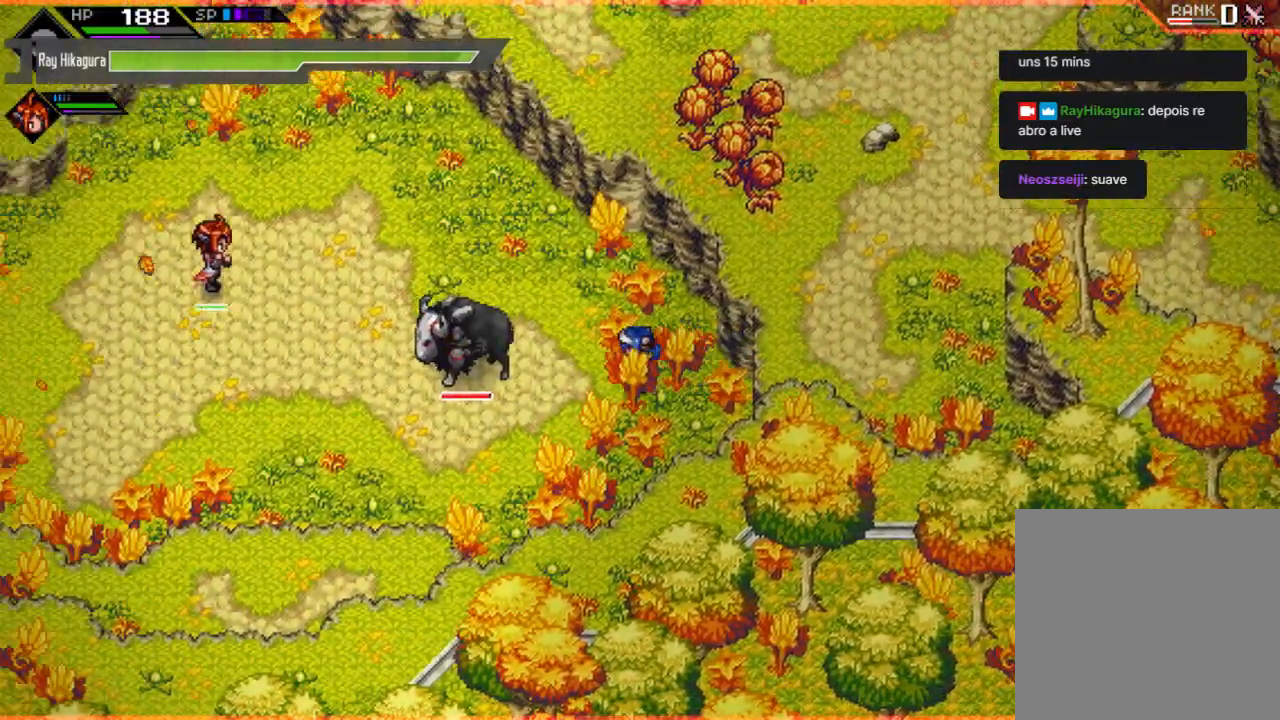
{"buttons": [], "left_stick": "left", "right_stick": "center", "events": [[400, "left_stick", "left"]]}
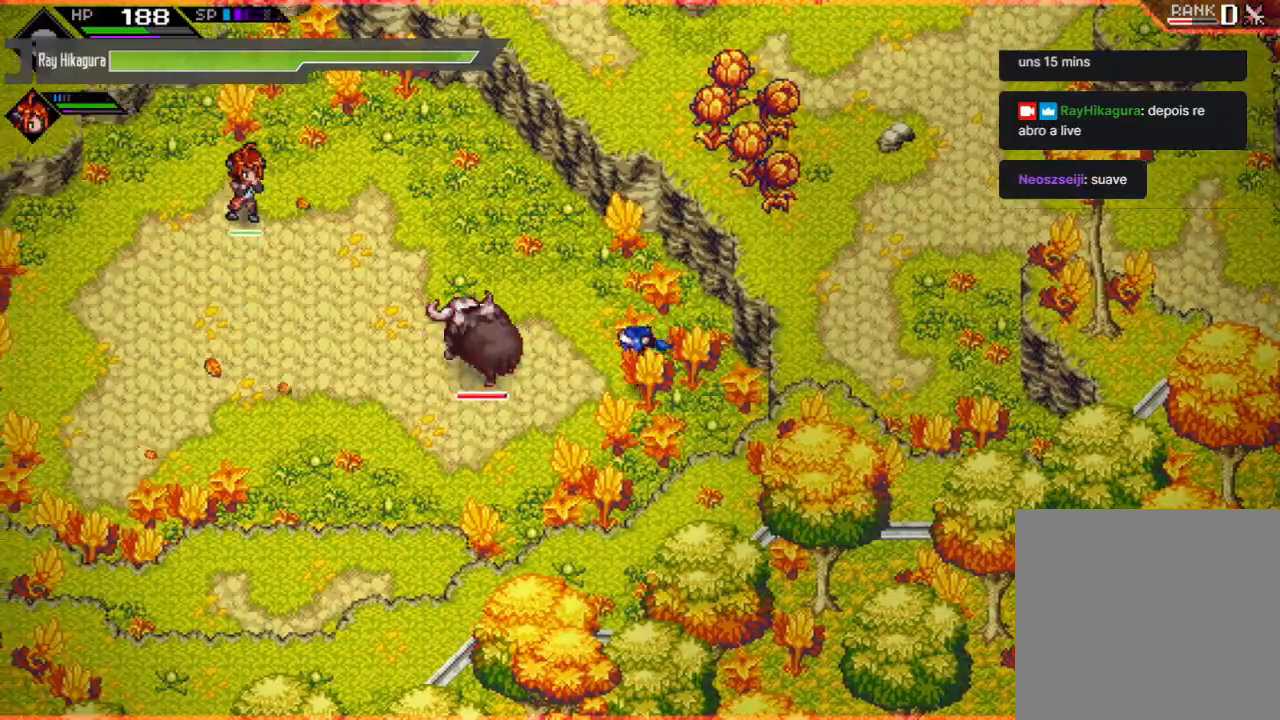
{"buttons": [], "left_stick": "center", "right_stick": "center", "events": [[133, "left_stick", "center"]]}
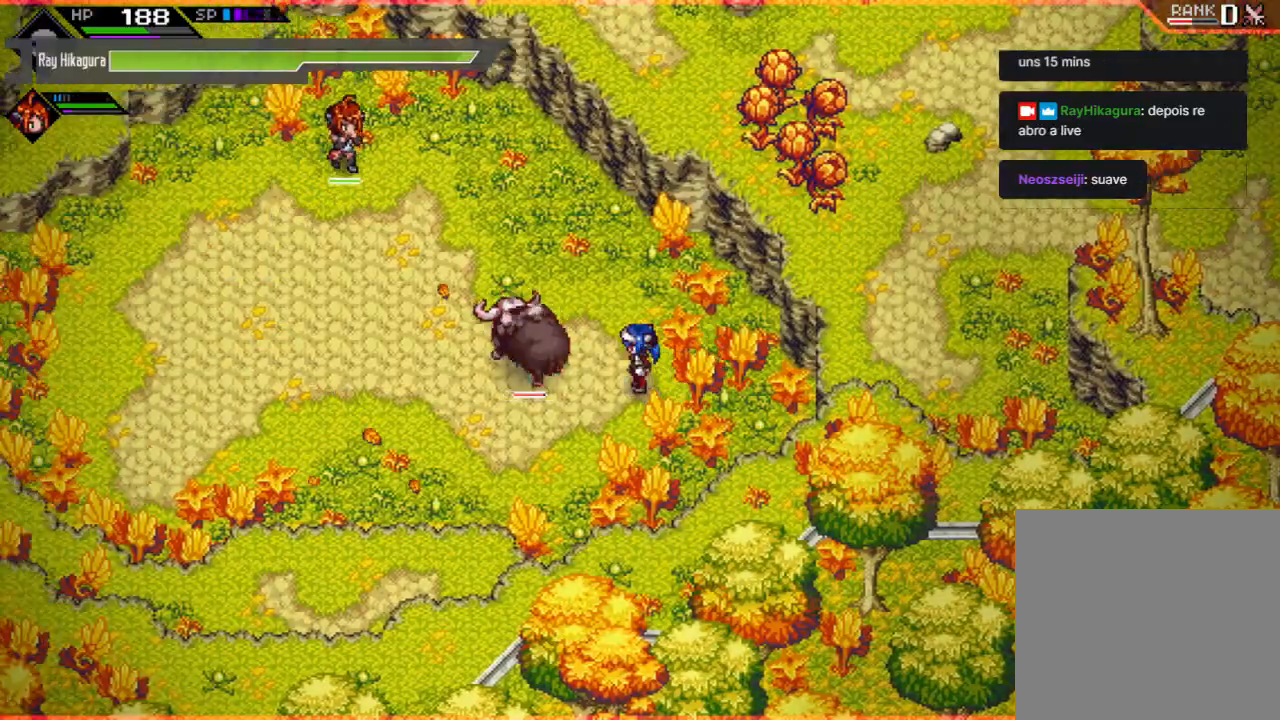
{"buttons": [], "left_stick": "up-left", "right_stick": "center", "events": [[267, "left_stick", "up-left"]]}
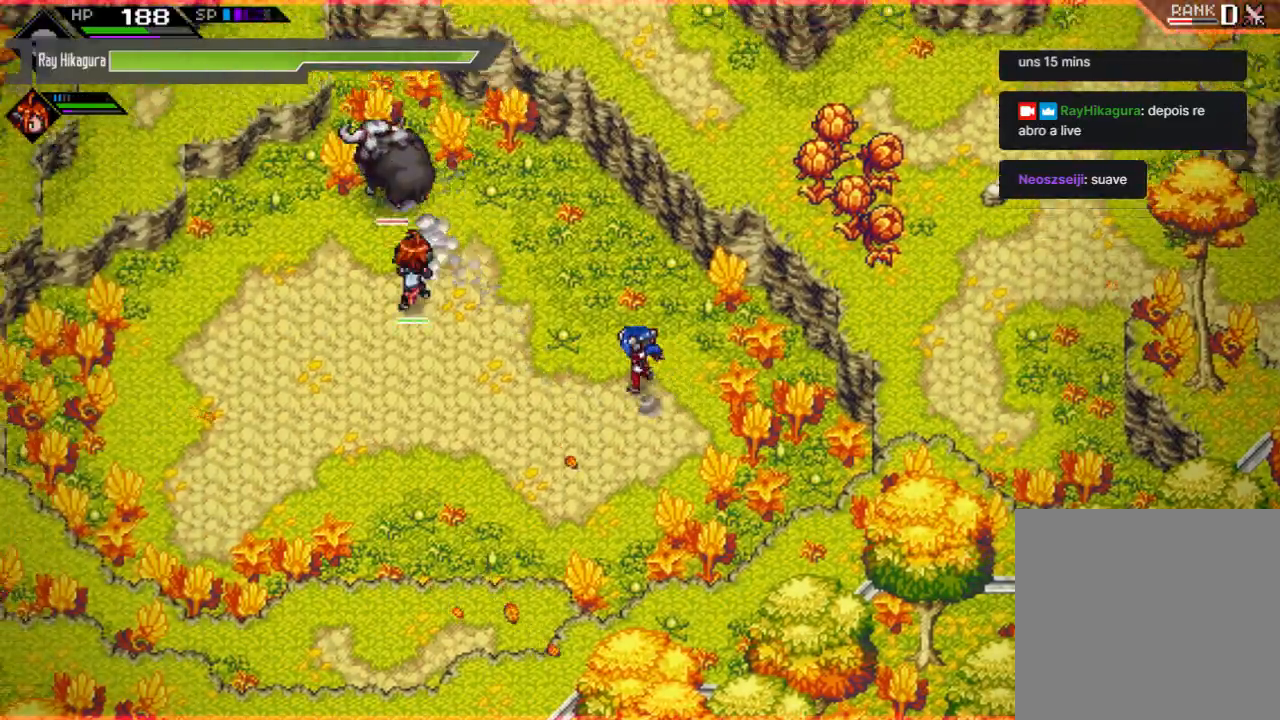
{"buttons": [], "left_stick": "up-left", "right_stick": "center", "events": []}